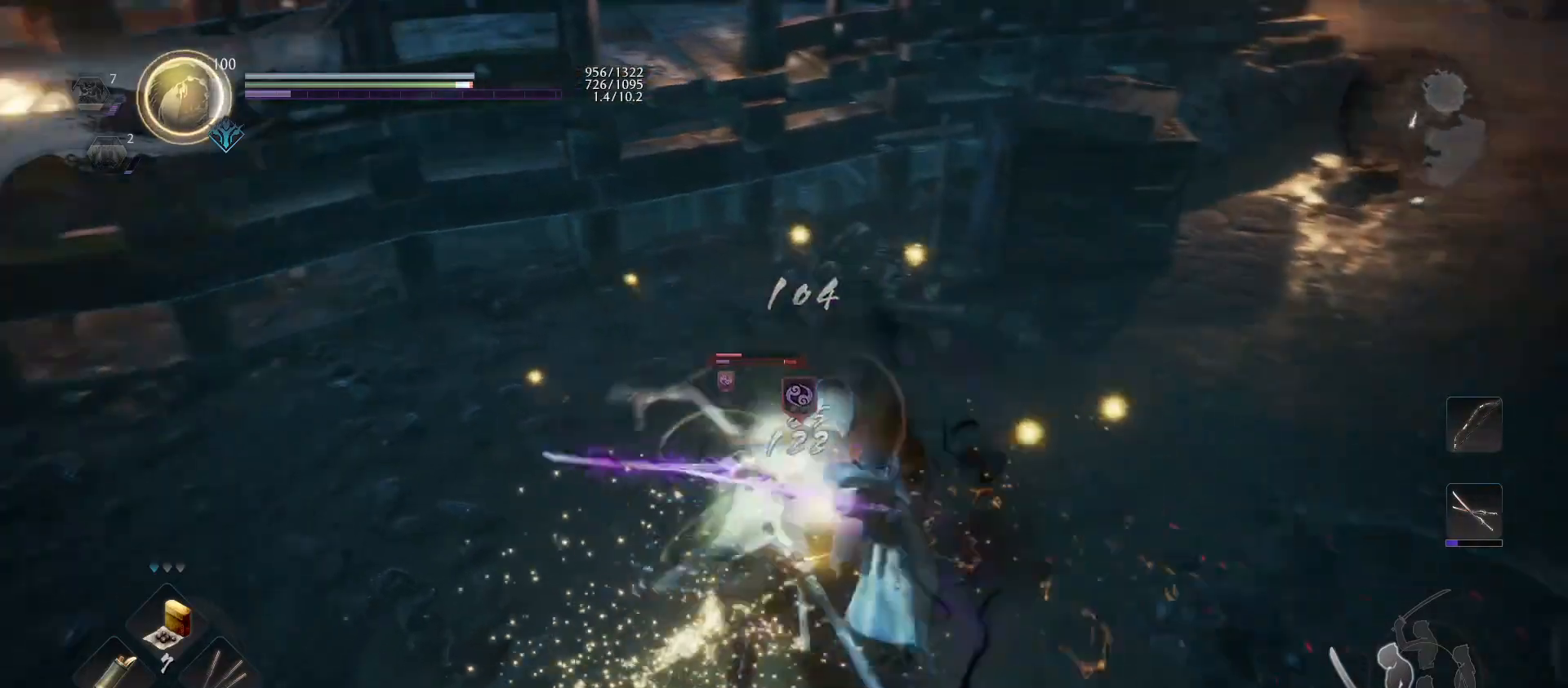
Gameplay with a controller (PlayStation layout); each line is a JSON object with the inputs held at the frame after it. "events" lists button and stick changes between this image and that frame as [ms after this image, input, new state], when the widget could be followed in between.
{"buttons": ["SQUARE"], "left_stick": "center", "right_stick": "center", "events": [[33, "R1", "down"], [67, "TRIANGLE", "down"], [133, "TRIANGLE", "up"], [167, "R1", "up"], [233, "SQUARE", "down"], [333, "SQUARE", "up"], [400, "SQUARE", "down"]]}
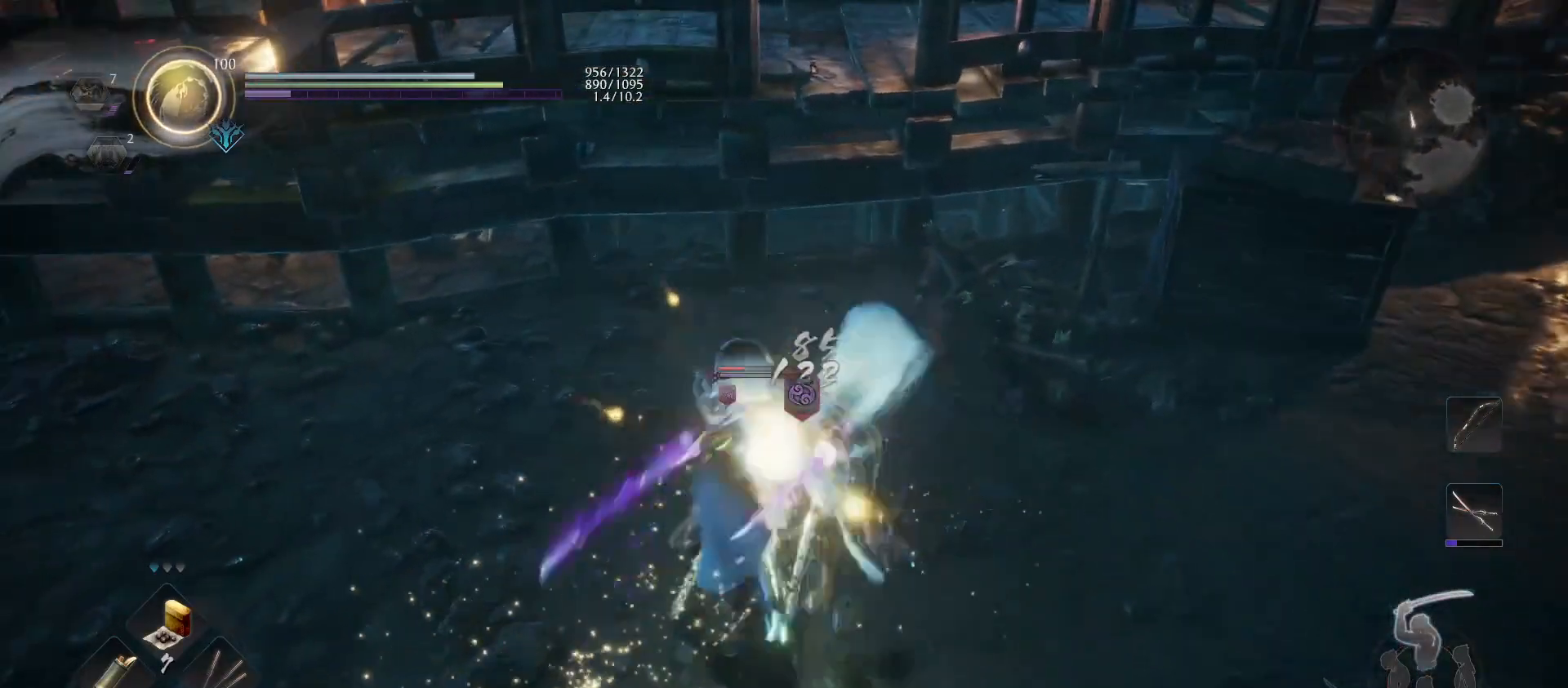
{"buttons": ["TRIANGLE"], "left_stick": "center", "right_stick": "center", "events": [[33, "SQUARE", "up"], [100, "SQUARE", "down"], [200, "SQUARE", "up"], [300, "TRIANGLE", "down"], [400, "TRIANGLE", "up"], [500, "TRIANGLE", "down"]]}
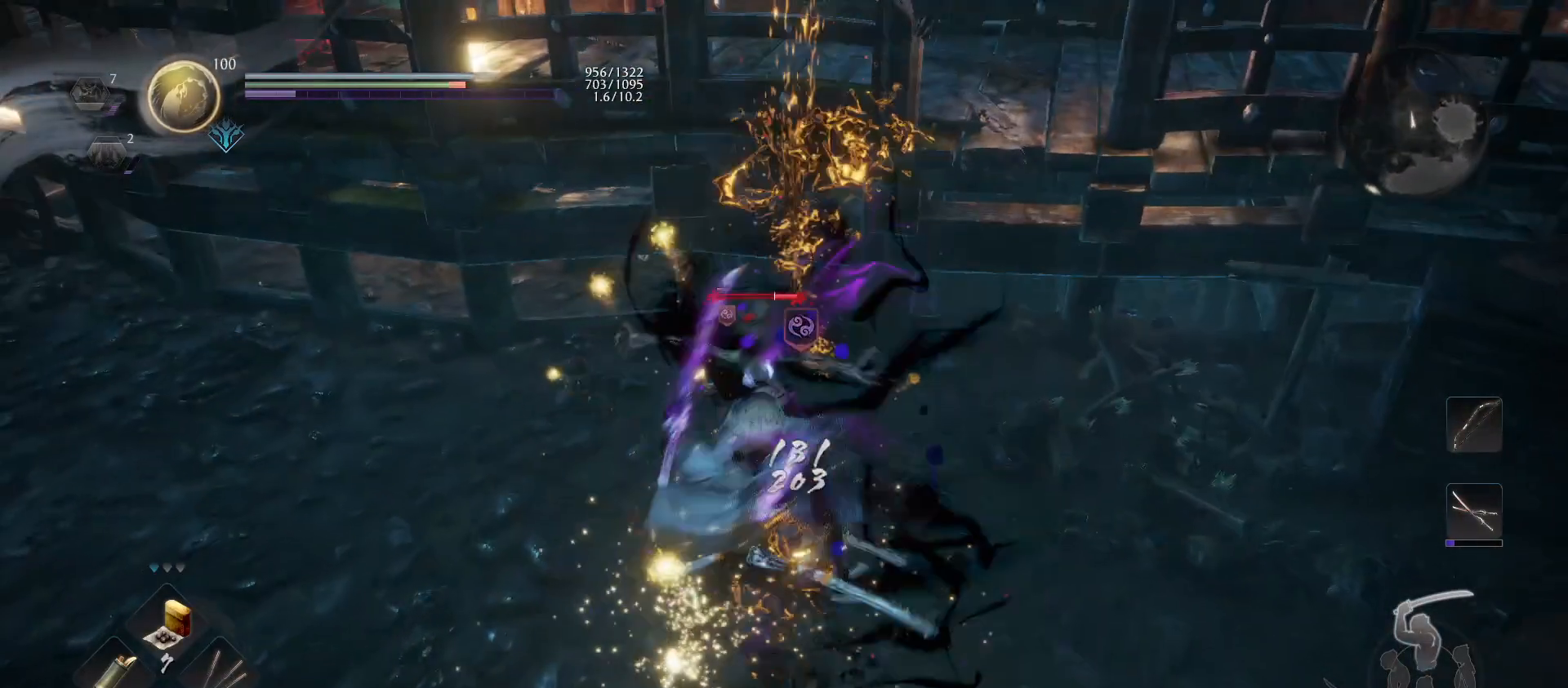
{"buttons": [], "left_stick": "center", "right_stick": "center", "events": [[100, "TRIANGLE", "up"], [167, "TRIANGLE", "down"], [267, "TRIANGLE", "up"], [333, "TRIANGLE", "down"], [467, "TRIANGLE", "up"]]}
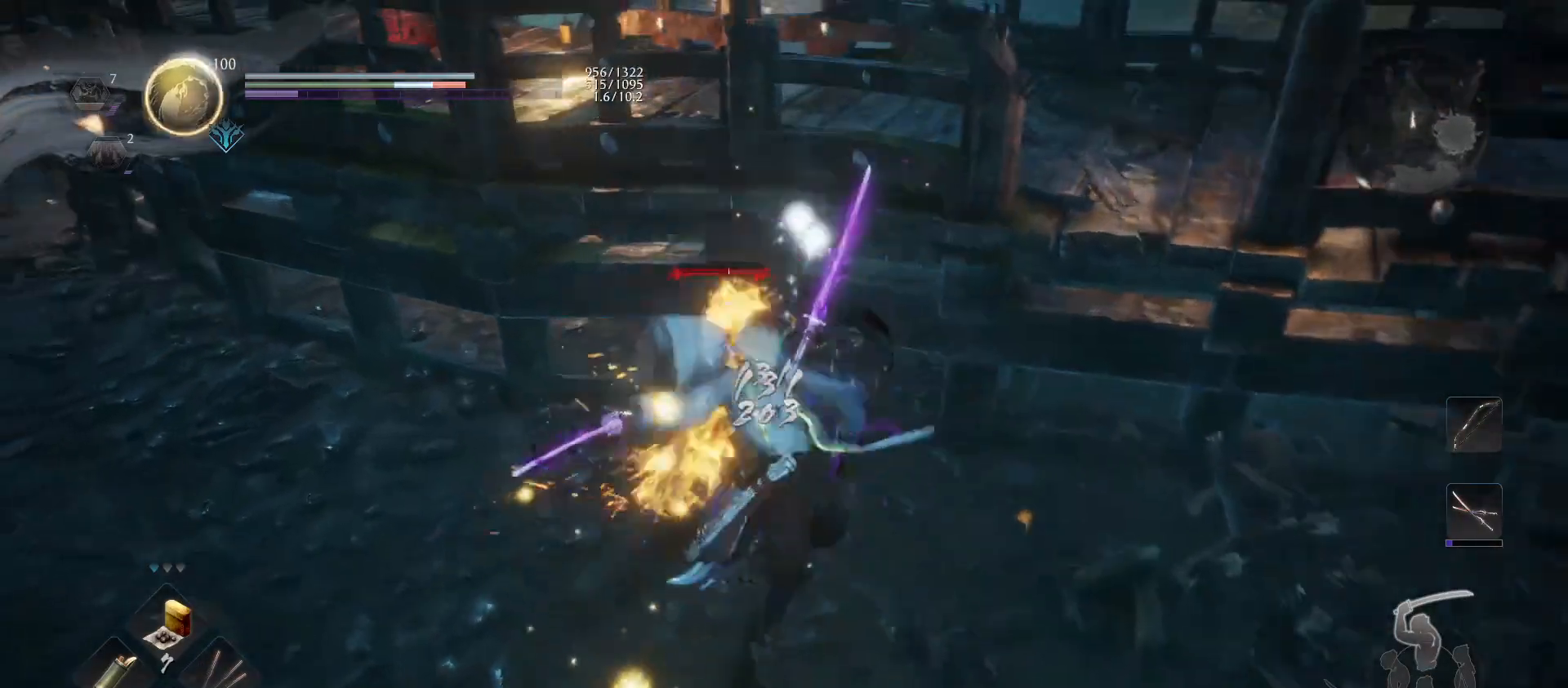
{"buttons": [], "left_stick": "center", "right_stick": "center", "events": [[33, "TRIANGLE", "down"], [167, "TRIANGLE", "up"]]}
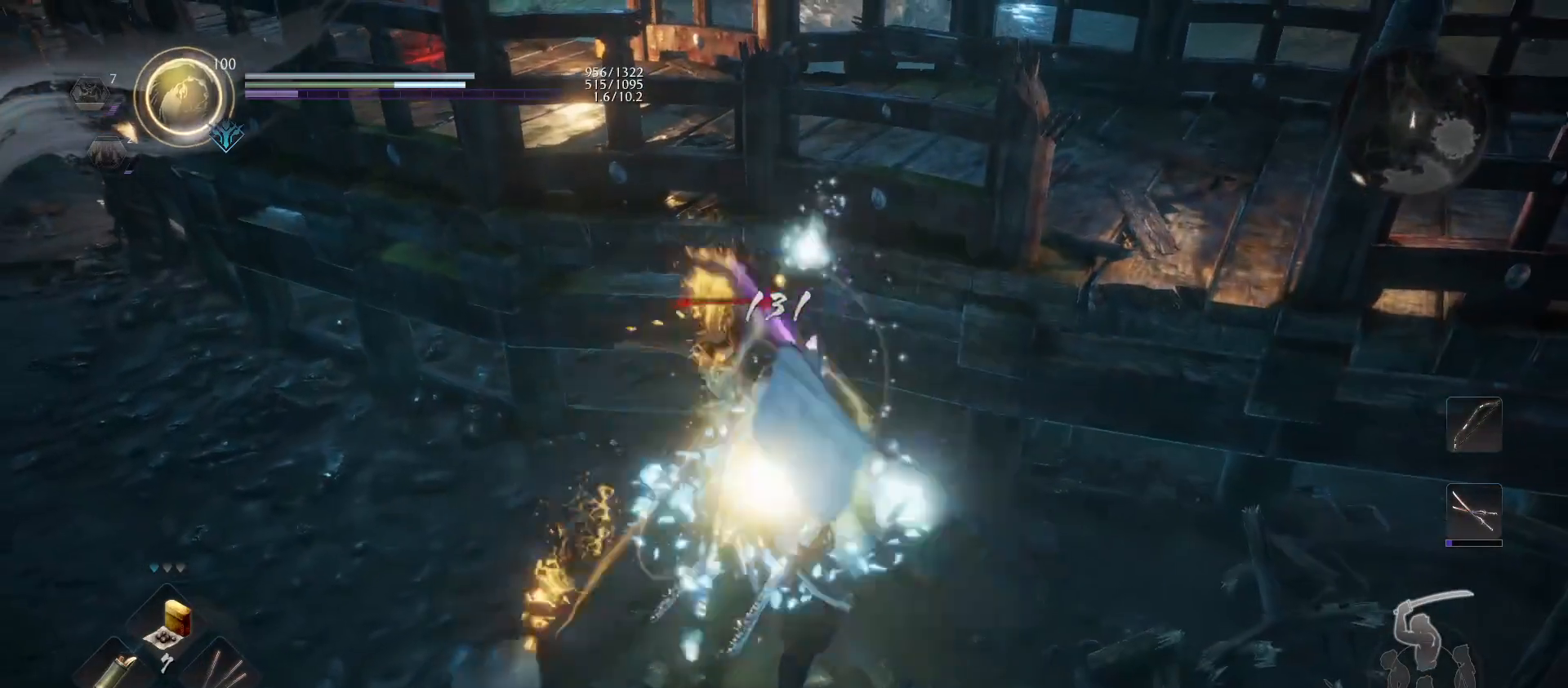
{"buttons": [], "left_stick": "up", "right_stick": "center", "events": [[100, "R1", "down"], [233, "R1", "up"], [267, "left_stick", "up"], [400, "CIRCLE", "down"], [500, "CIRCLE", "up"]]}
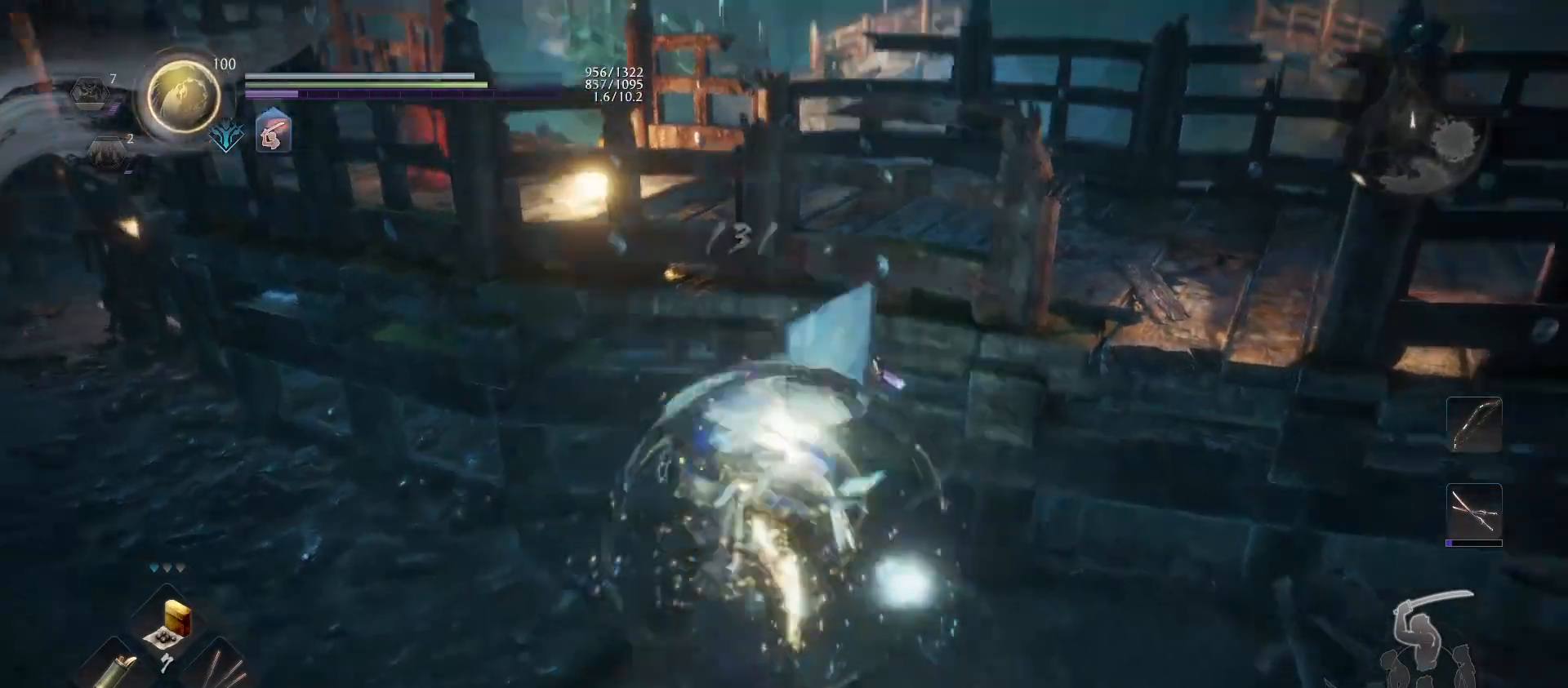
{"buttons": [], "left_stick": "up-left", "right_stick": "up-left", "events": [[67, "CIRCLE", "down"], [67, "left_stick", "up-left"], [167, "CIRCLE", "up"], [200, "left_stick", "left"], [233, "right_stick", "left"], [367, "left_stick", "up-left"], [500, "right_stick", "up-left"]]}
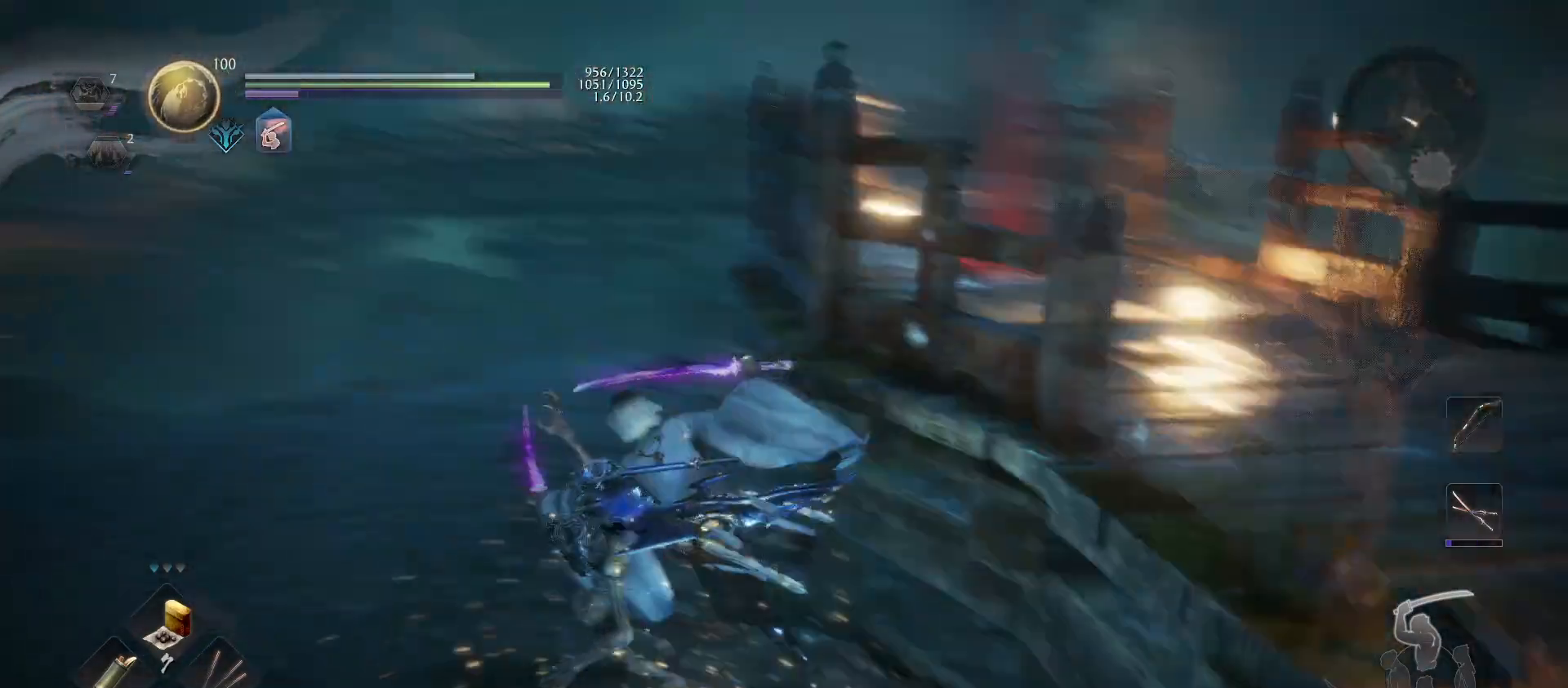
{"buttons": [], "left_stick": "up", "right_stick": "center", "events": [[133, "left_stick", "up"], [167, "right_stick", "center"], [233, "R1", "down"], [267, "CROSS", "down"], [333, "CROSS", "up"], [367, "R1", "up"]]}
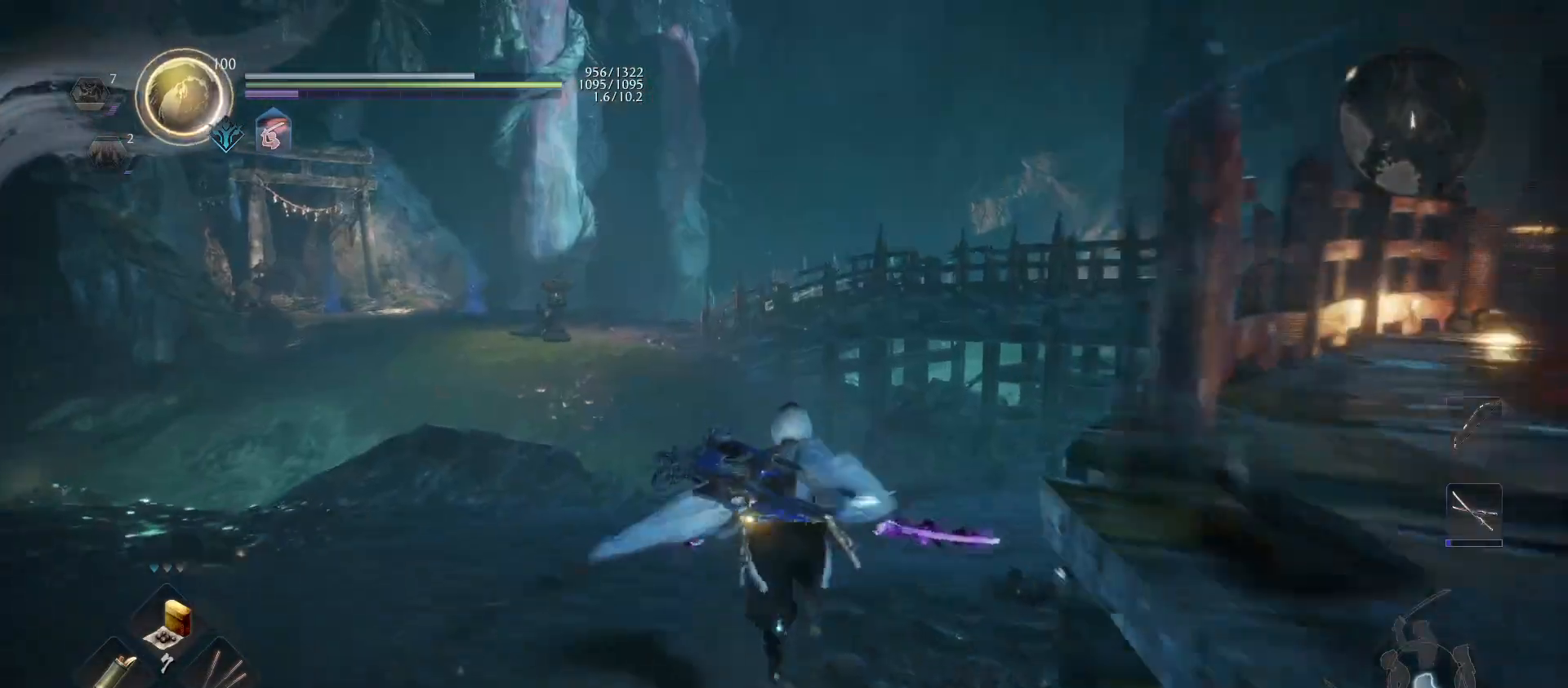
{"buttons": [], "left_stick": "up-right", "right_stick": "left", "events": [[67, "right_stick", "down-left"], [300, "right_stick", "center"], [400, "left_stick", "up-right"], [433, "right_stick", "left"]]}
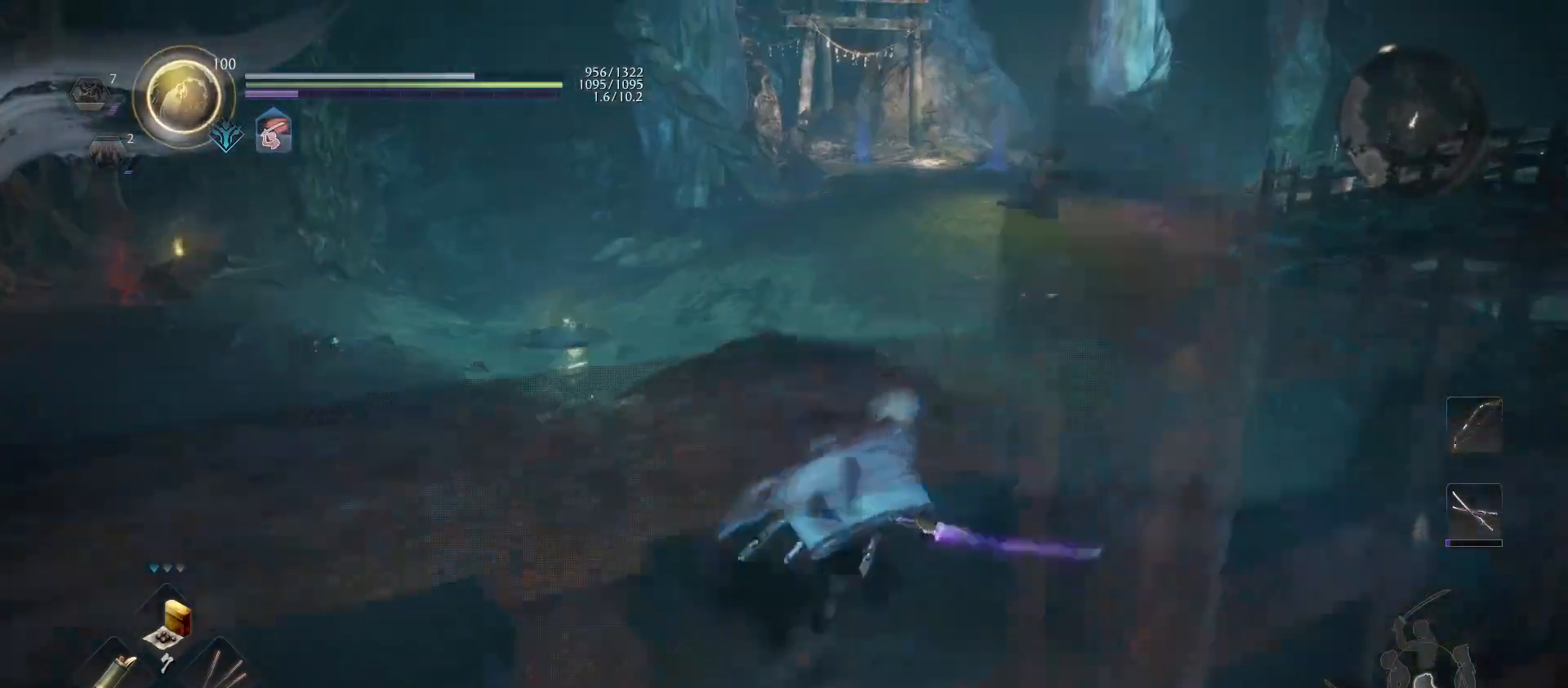
{"buttons": [], "left_stick": "right", "right_stick": "left", "events": [[133, "right_stick", "center"], [400, "left_stick", "right"], [500, "right_stick", "left"]]}
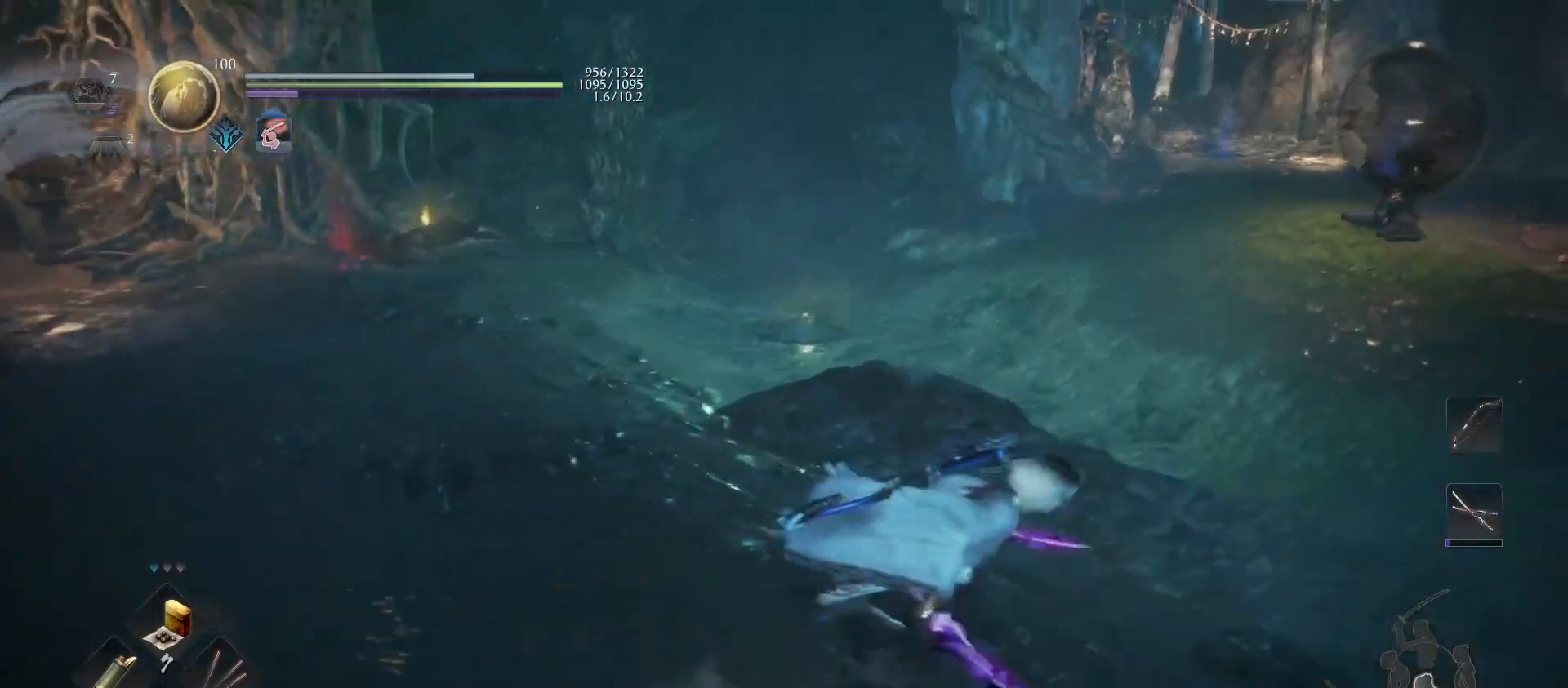
{"buttons": [], "left_stick": "up", "right_stick": "center", "events": [[100, "left_stick", "left"], [167, "left_stick", "up-left"], [333, "left_stick", "up"], [467, "right_stick", "center"]]}
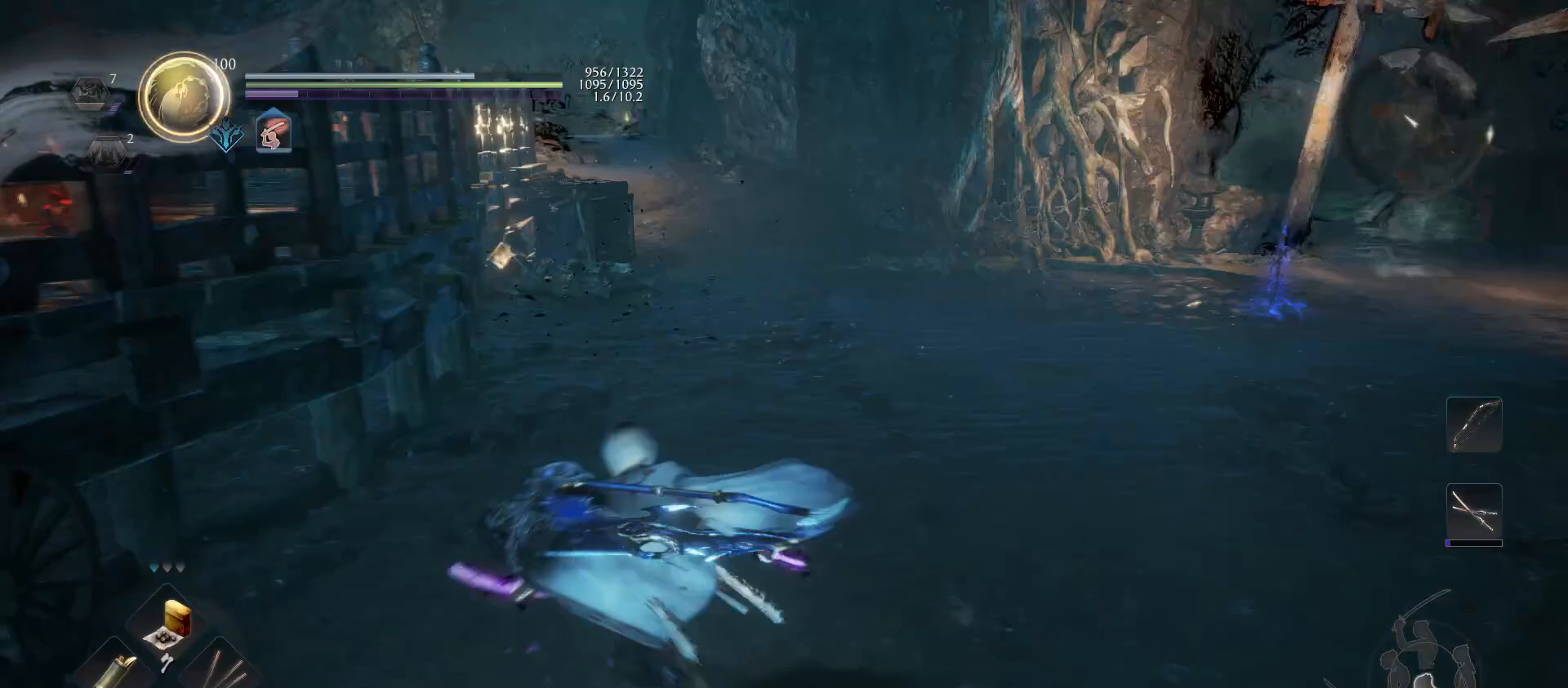
{"buttons": ["CROSS"], "left_stick": "up", "right_stick": "center", "events": [[67, "CROSS", "down"]]}
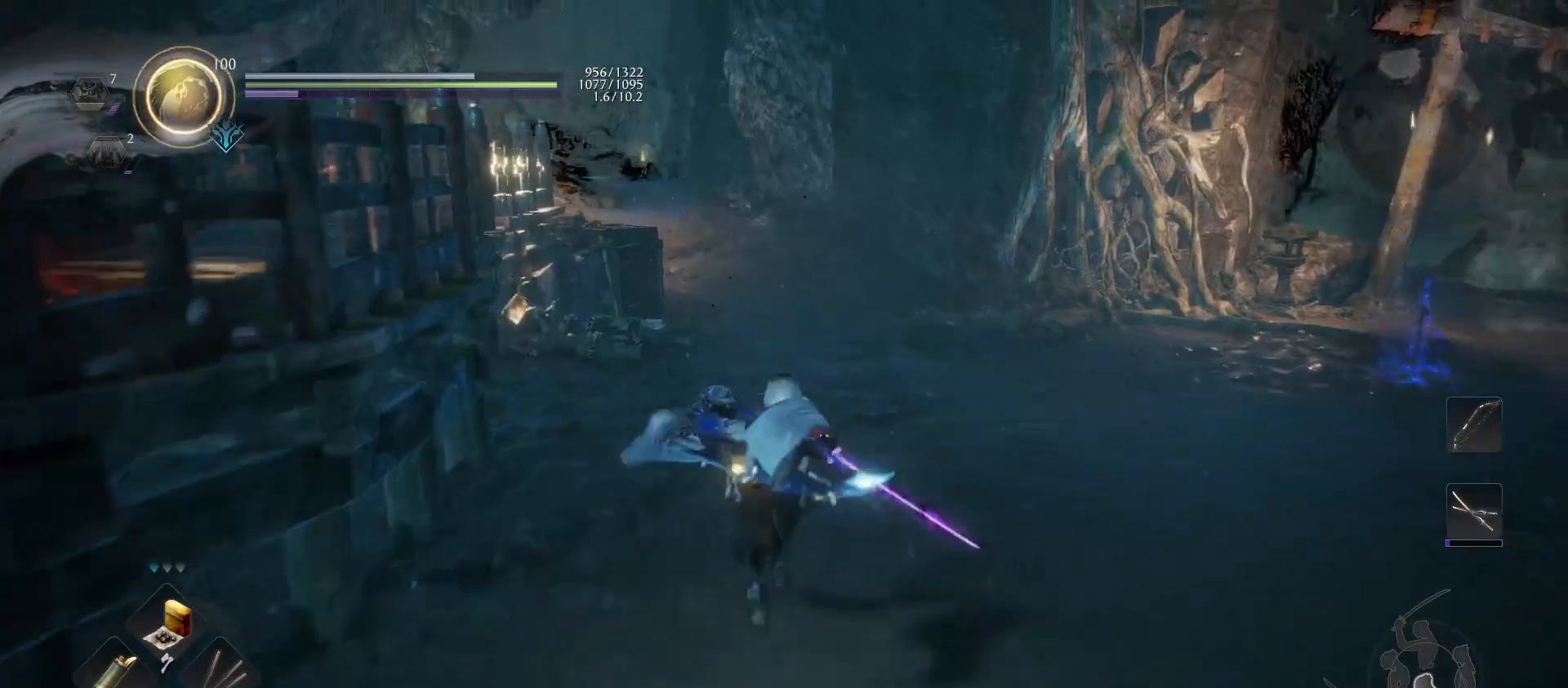
{"buttons": ["CROSS"], "left_stick": "up", "right_stick": "center", "events": []}
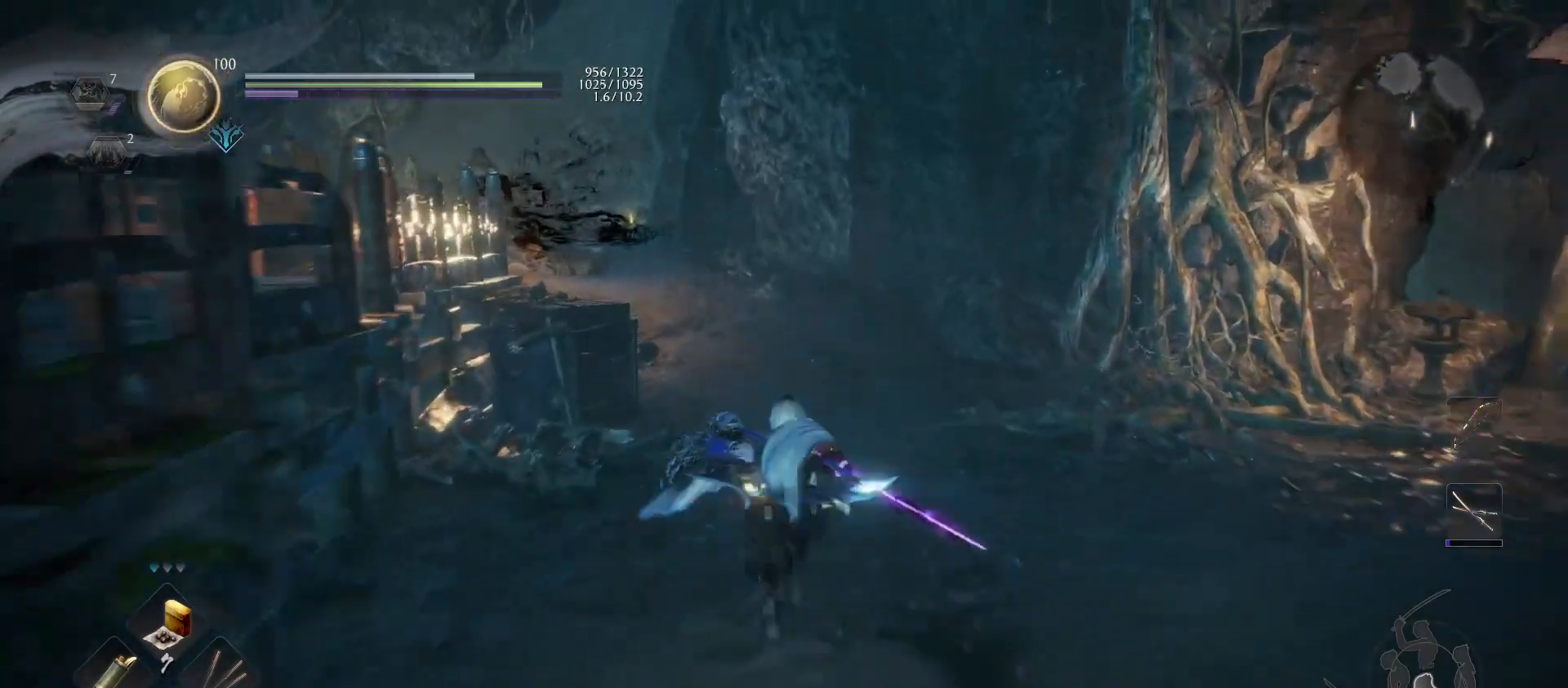
{"buttons": [], "left_stick": "up", "right_stick": "down-left", "events": [[333, "CROSS", "up"], [400, "right_stick", "down-left"]]}
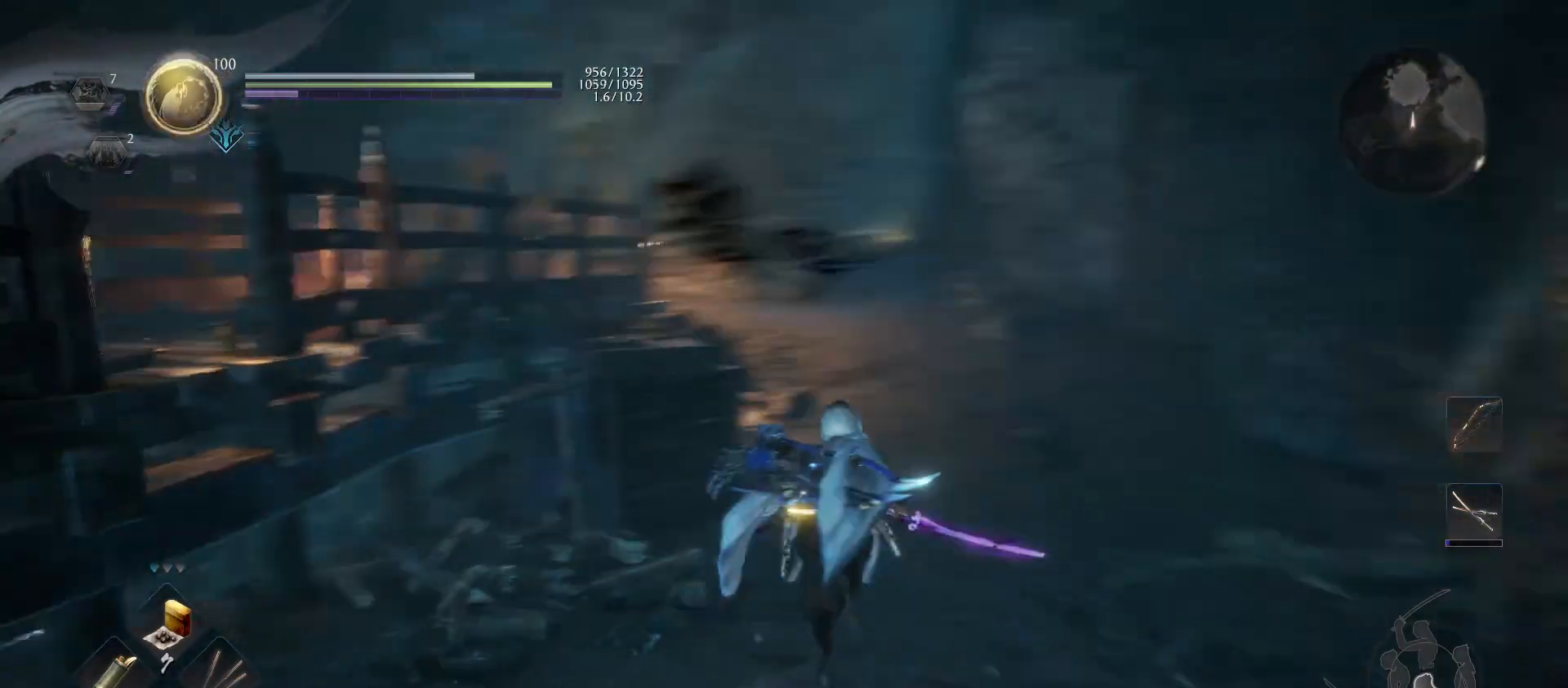
{"buttons": [], "left_stick": "up-right", "right_stick": "center", "events": [[133, "right_stick", "center"], [367, "left_stick", "up-right"]]}
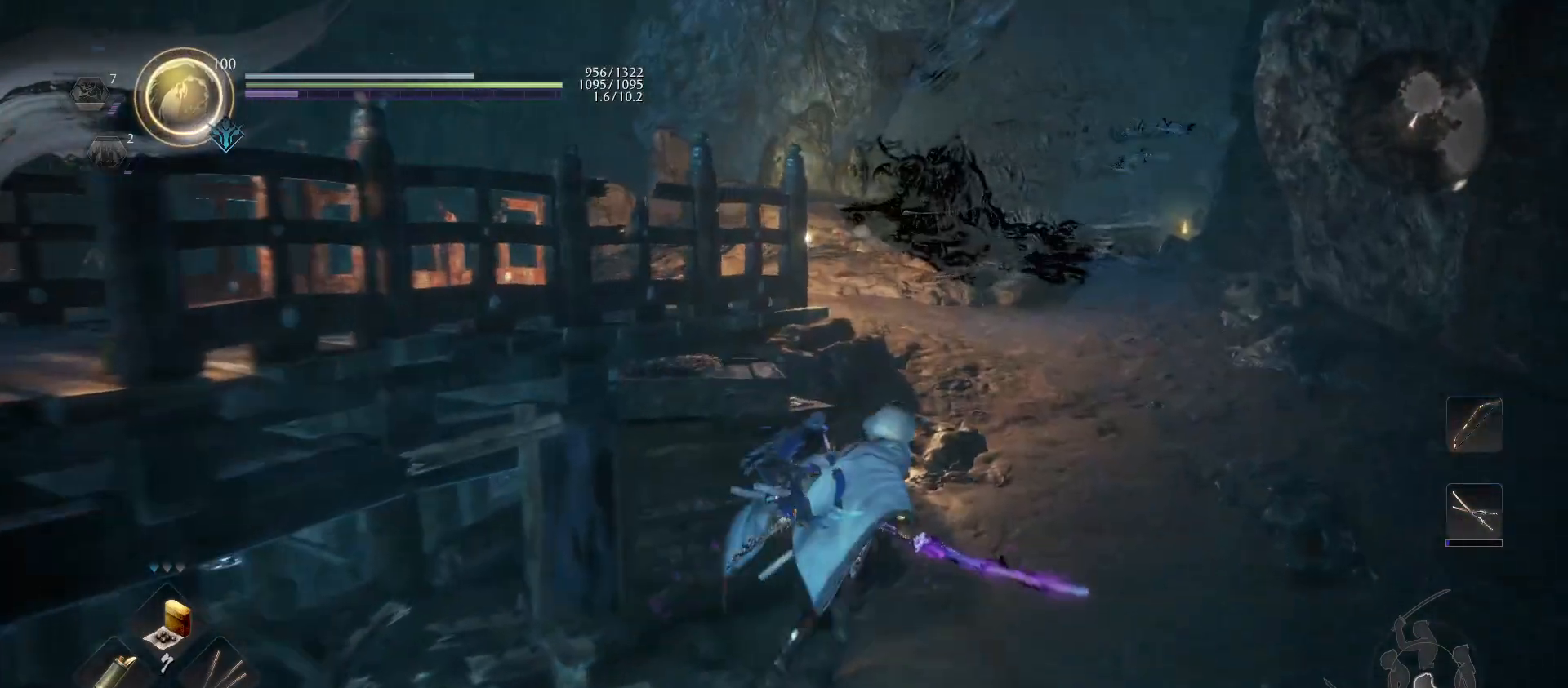
{"buttons": [], "left_stick": "up-right", "right_stick": "center", "events": [[100, "right_stick", "right"], [267, "right_stick", "center"]]}
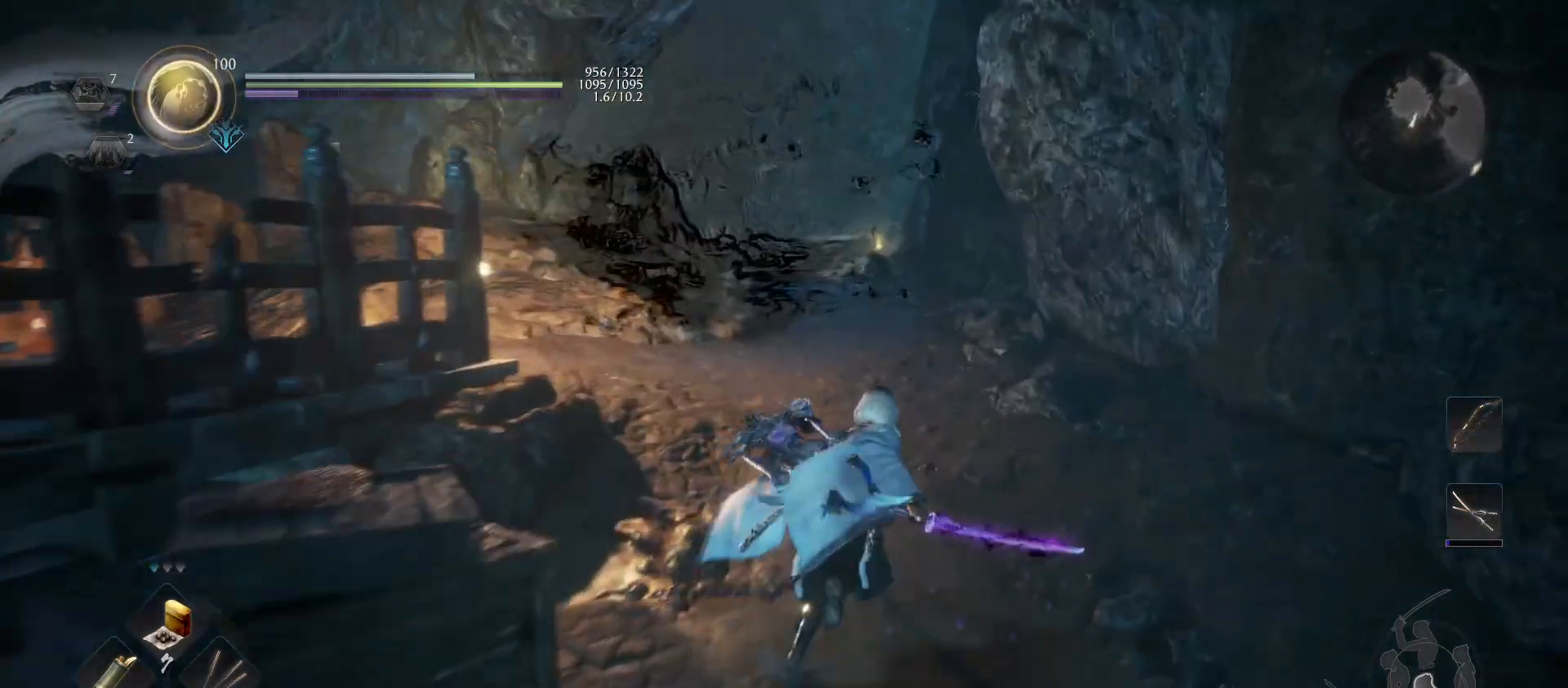
{"buttons": ["R3"], "left_stick": "center", "right_stick": "center", "events": [[133, "left_stick", "center"], [500, "R3", "down"]]}
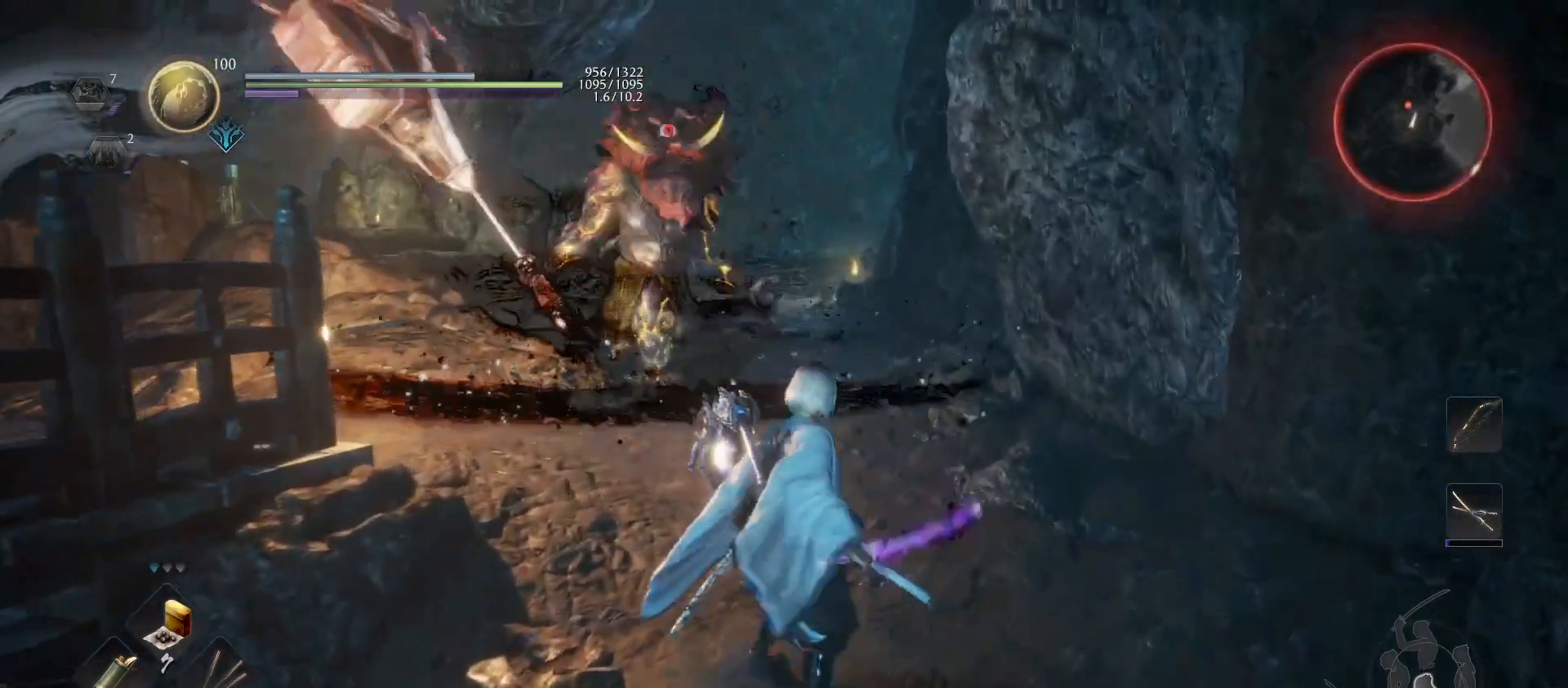
{"buttons": [], "left_stick": "up", "right_stick": "center", "events": [[100, "R3", "up"], [233, "left_stick", "up"], [267, "R1", "down"], [300, "TRIANGLE", "down"], [367, "TRIANGLE", "up"], [433, "R1", "up"]]}
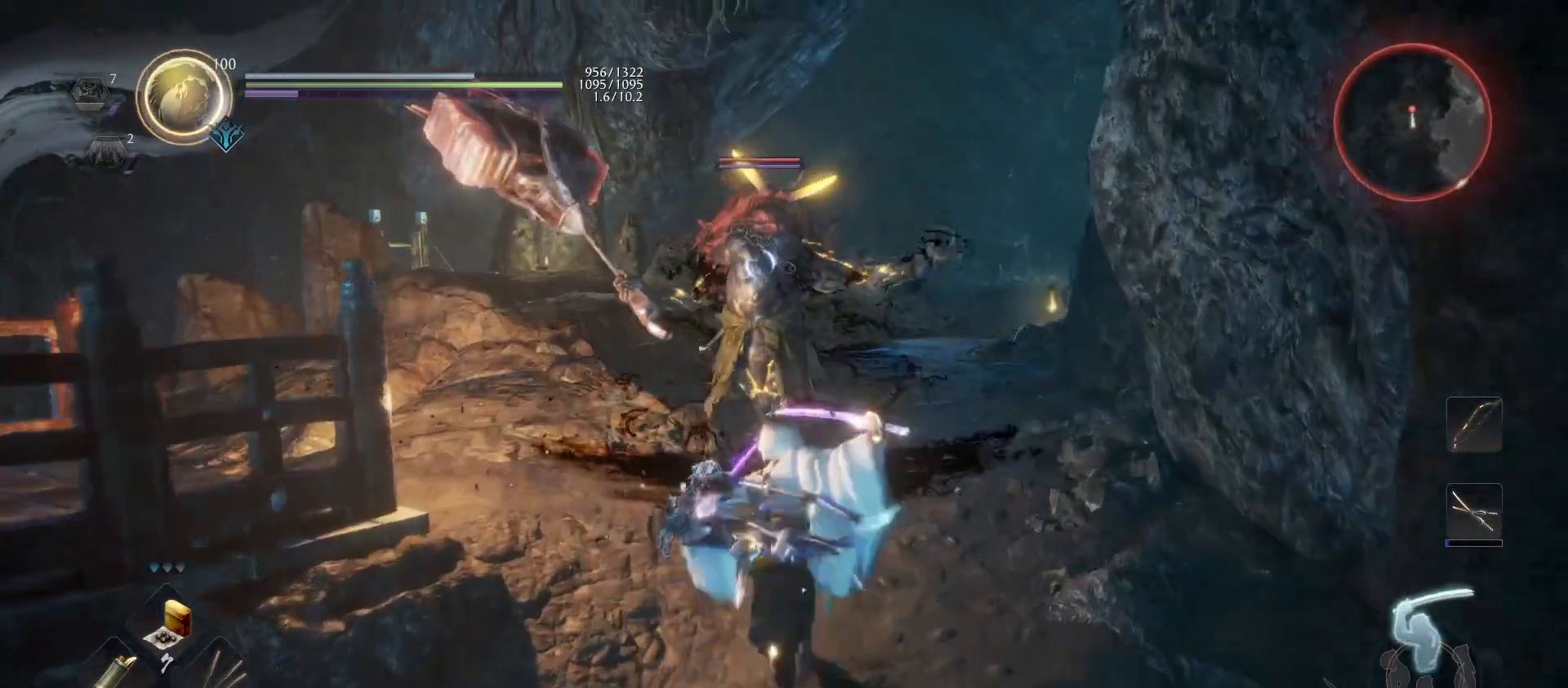
{"buttons": [], "left_stick": "center", "right_stick": "center", "events": [[33, "left_stick", "center"], [333, "R1", "down"], [367, "TRIANGLE", "down"], [467, "R1", "up"], [467, "TRIANGLE", "up"]]}
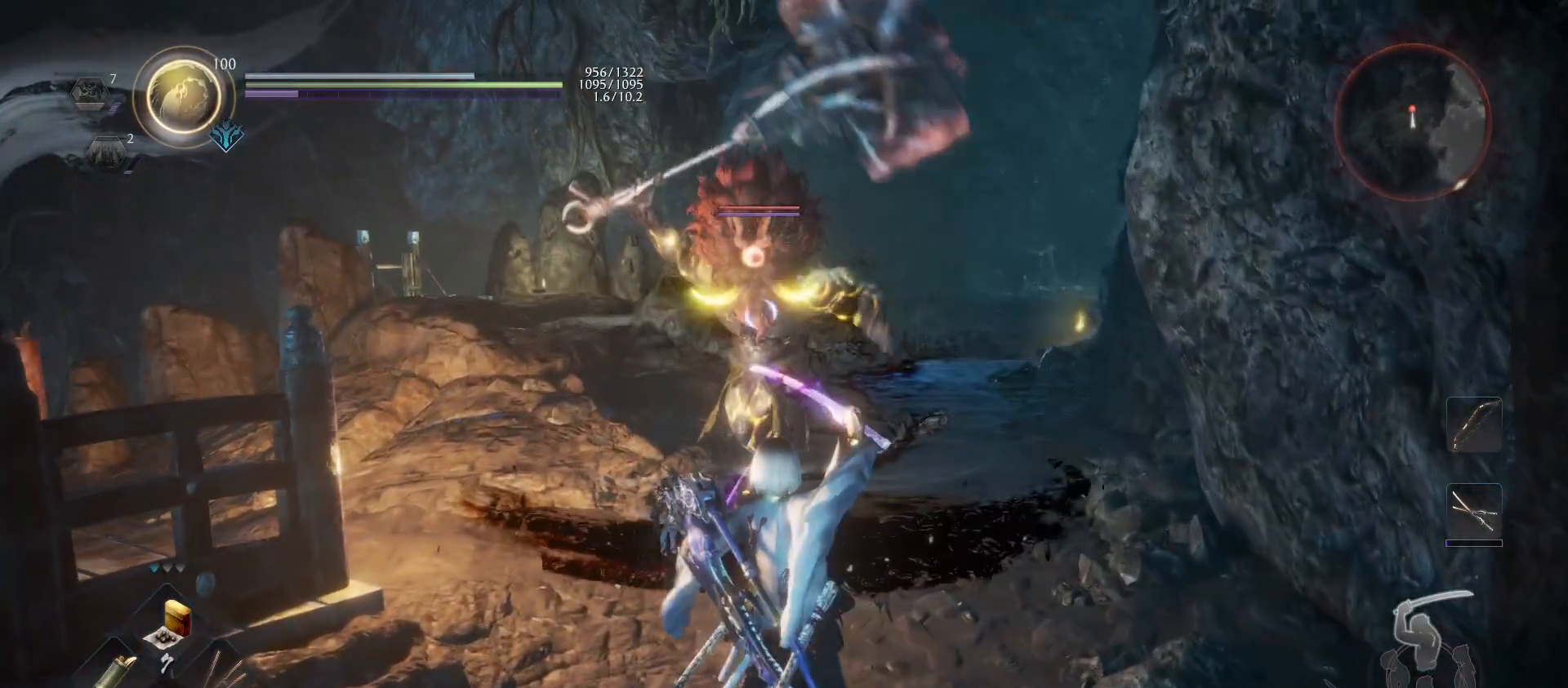
{"buttons": [], "left_stick": "center", "right_stick": "center", "events": [[33, "TRIANGLE", "down"], [167, "TRIANGLE", "up"], [200, "TRIANGLE", "down"], [333, "TRIANGLE", "up"]]}
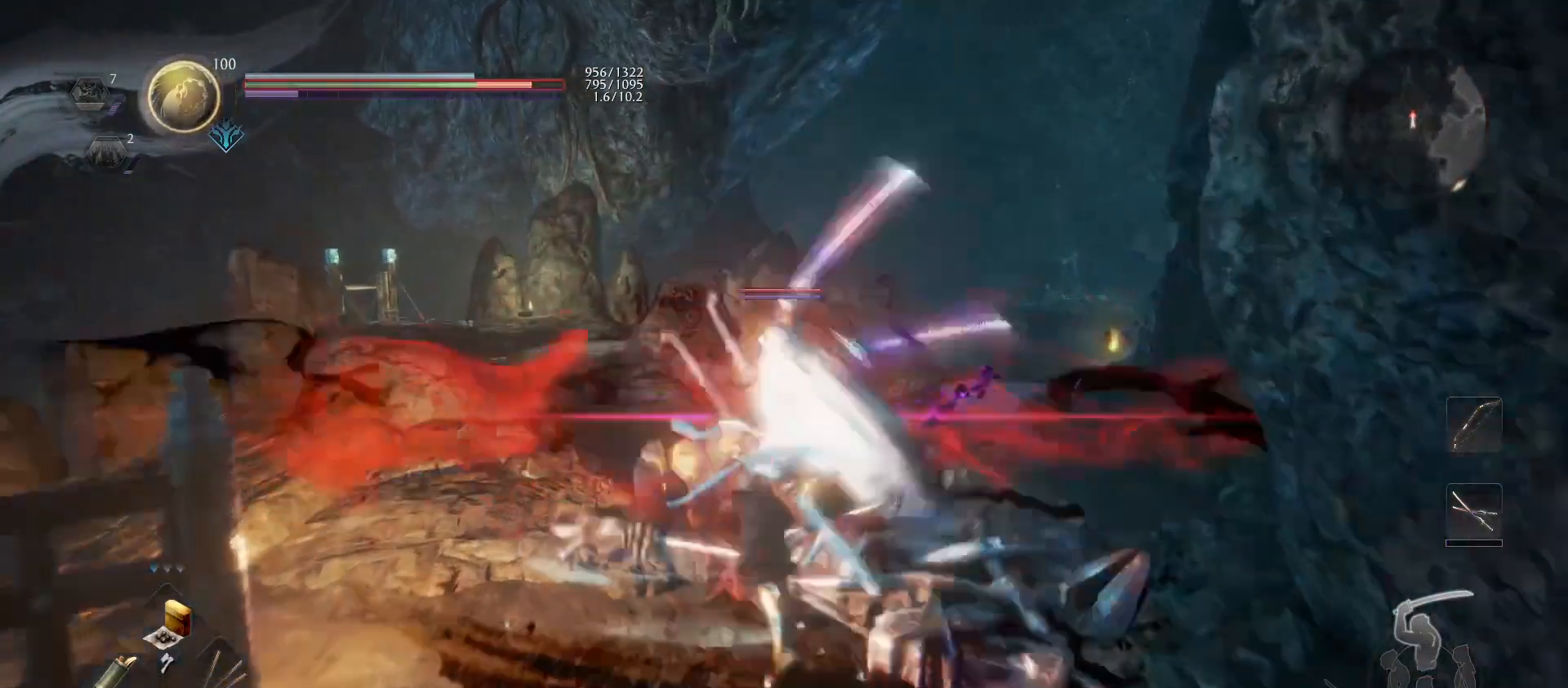
{"buttons": [], "left_stick": "down", "right_stick": "center", "events": [[33, "left_stick", "down"], [267, "CROSS", "down"], [367, "CROSS", "up"]]}
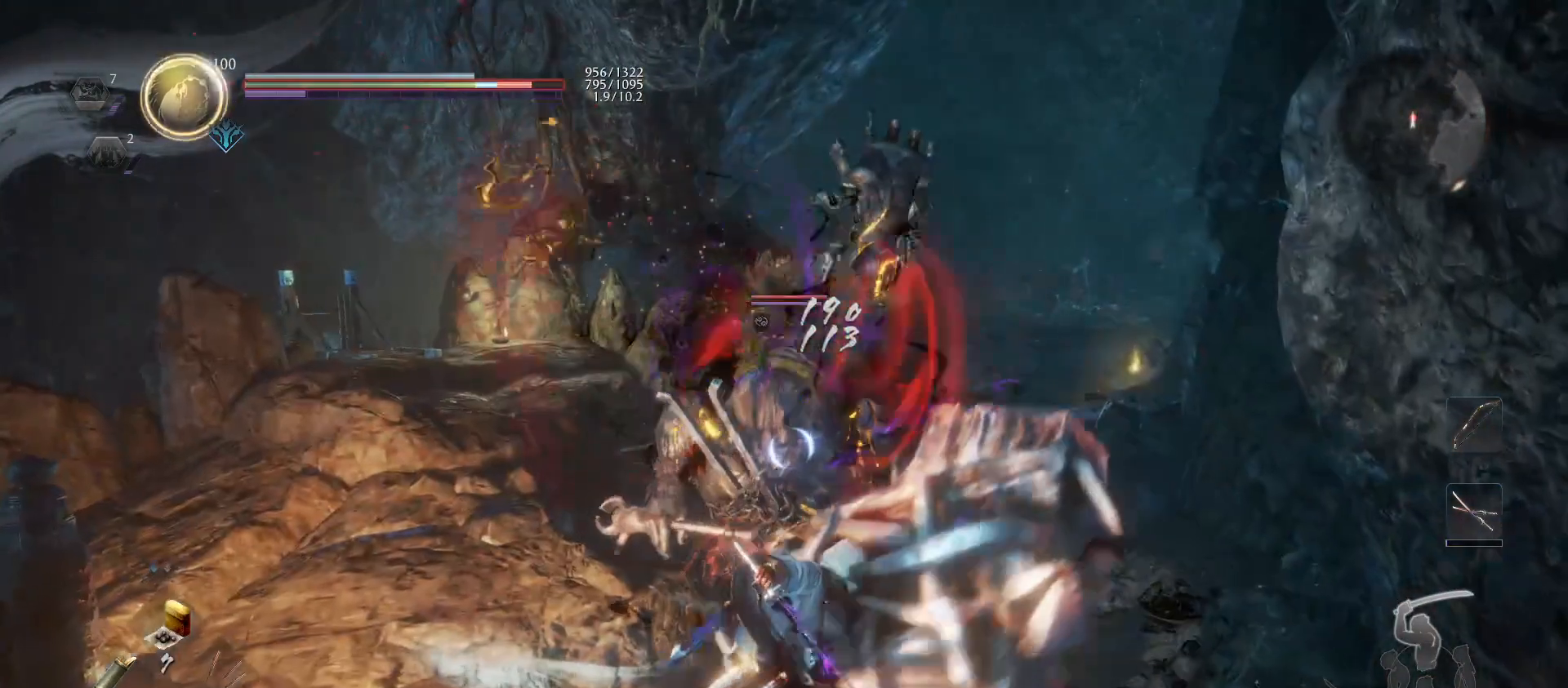
{"buttons": [], "left_stick": "up", "right_stick": "center", "events": [[100, "R2", "down"], [133, "CIRCLE", "down"], [167, "left_stick", "up"], [267, "CIRCLE", "up"], [300, "CIRCLE", "down"], [433, "CIRCLE", "up"], [433, "R2", "up"]]}
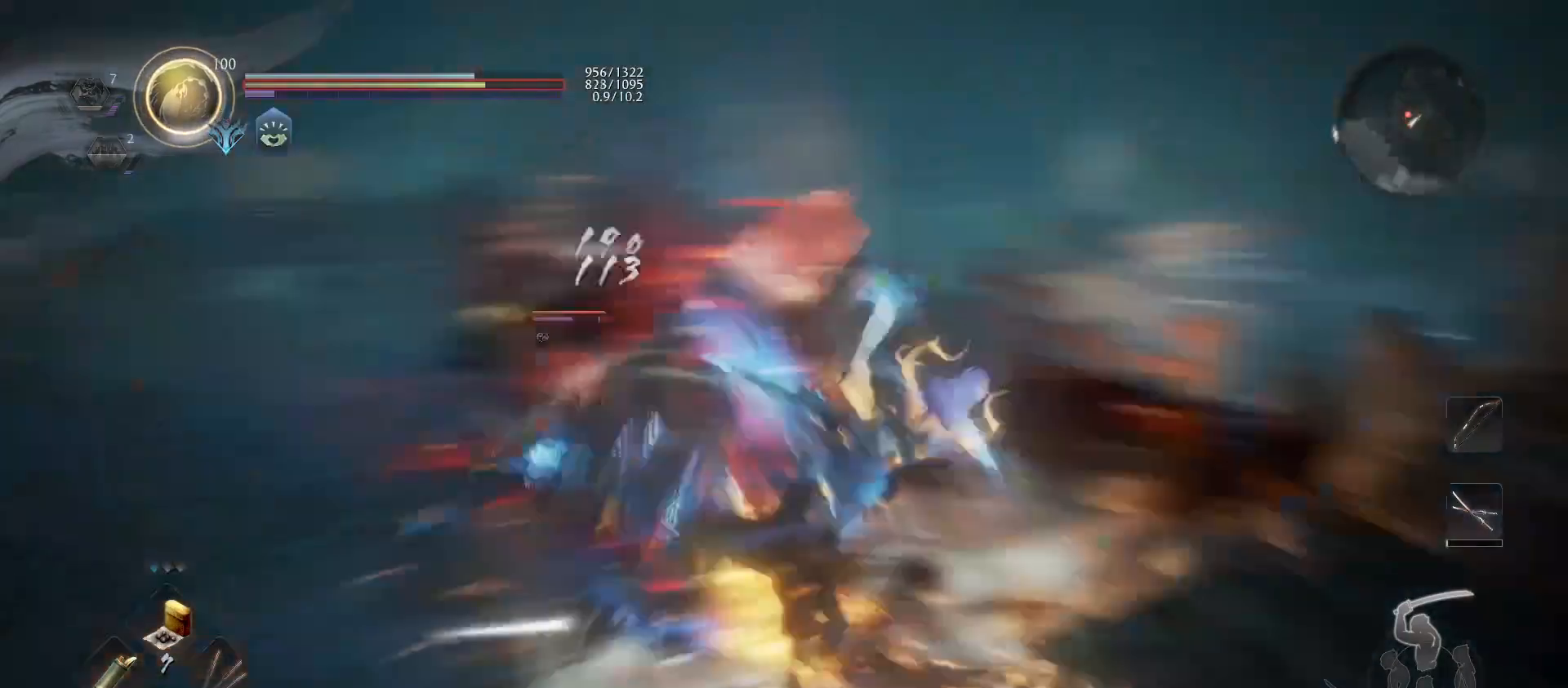
{"buttons": ["SQUARE"], "left_stick": "up", "right_stick": "center", "events": [[300, "R1", "down"], [333, "TRIANGLE", "down"], [433, "TRIANGLE", "up"], [467, "R1", "up"], [500, "SQUARE", "down"]]}
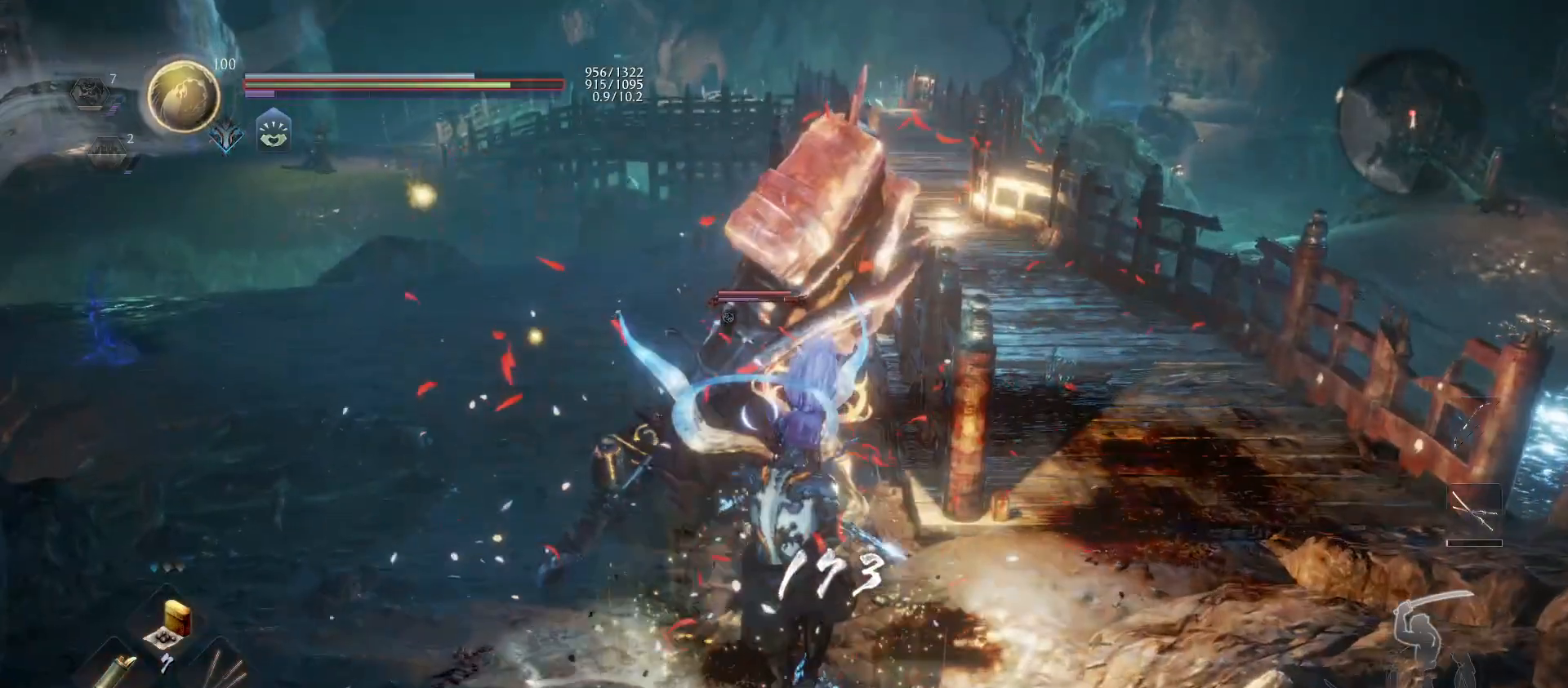
{"buttons": ["SQUARE"], "left_stick": "up", "right_stick": "center", "events": [[133, "SQUARE", "up"], [200, "SQUARE", "down"], [333, "SQUARE", "up"], [400, "SQUARE", "down"]]}
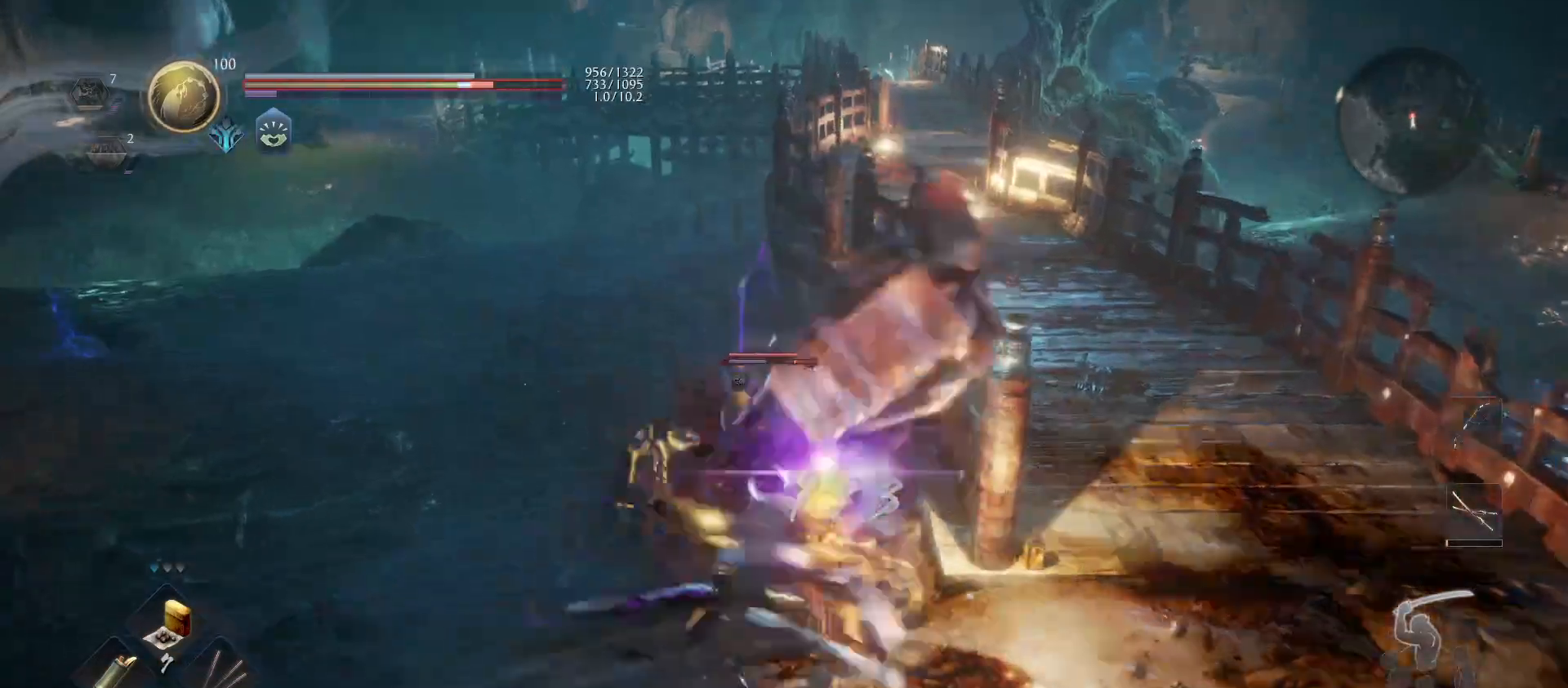
{"buttons": ["TRIANGLE"], "left_stick": "up", "right_stick": "center", "events": [[33, "SQUARE", "up"], [100, "TRIANGLE", "down"], [233, "TRIANGLE", "up"], [300, "TRIANGLE", "down"], [400, "TRIANGLE", "up"], [467, "TRIANGLE", "down"]]}
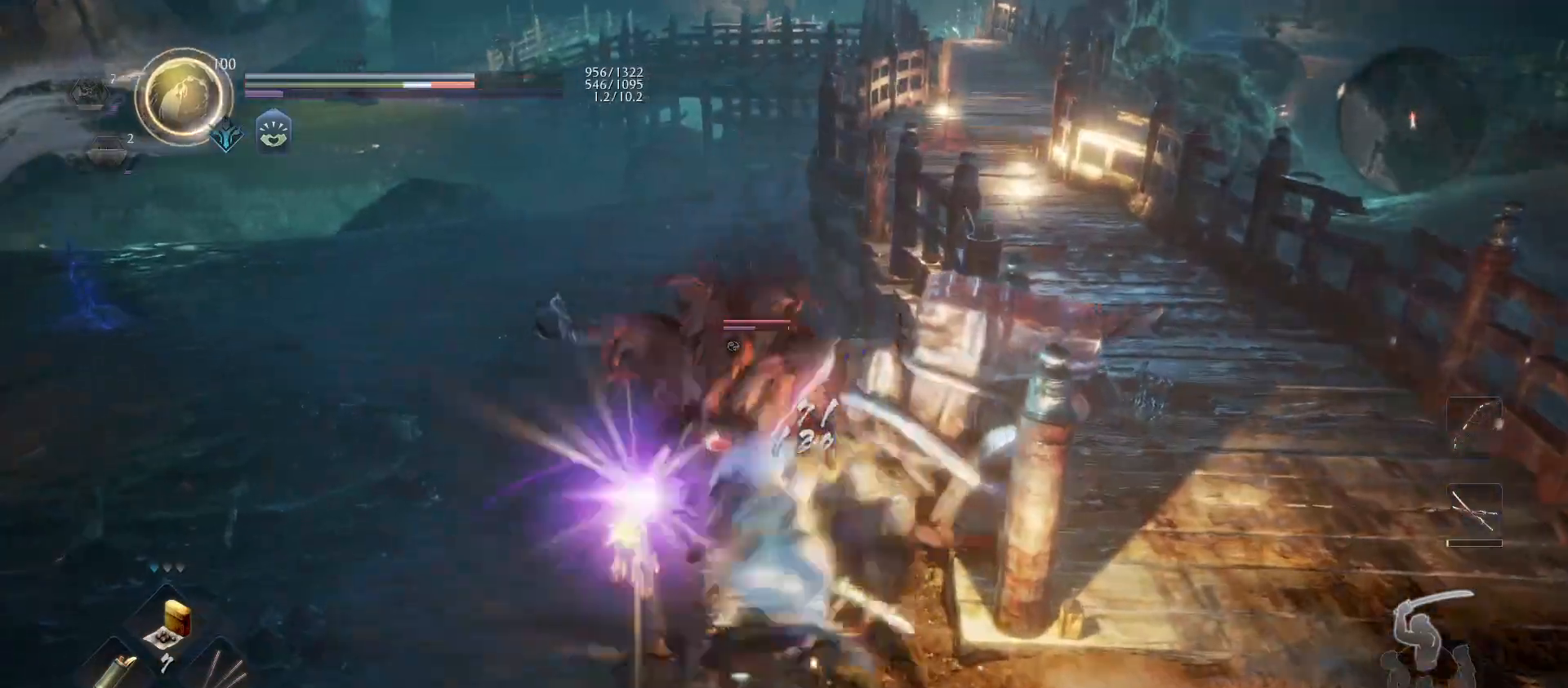
{"buttons": [], "left_stick": "up", "right_stick": "center", "events": [[100, "TRIANGLE", "up"], [167, "TRIANGLE", "down"], [267, "TRIANGLE", "up"], [333, "TRIANGLE", "down"], [467, "TRIANGLE", "up"]]}
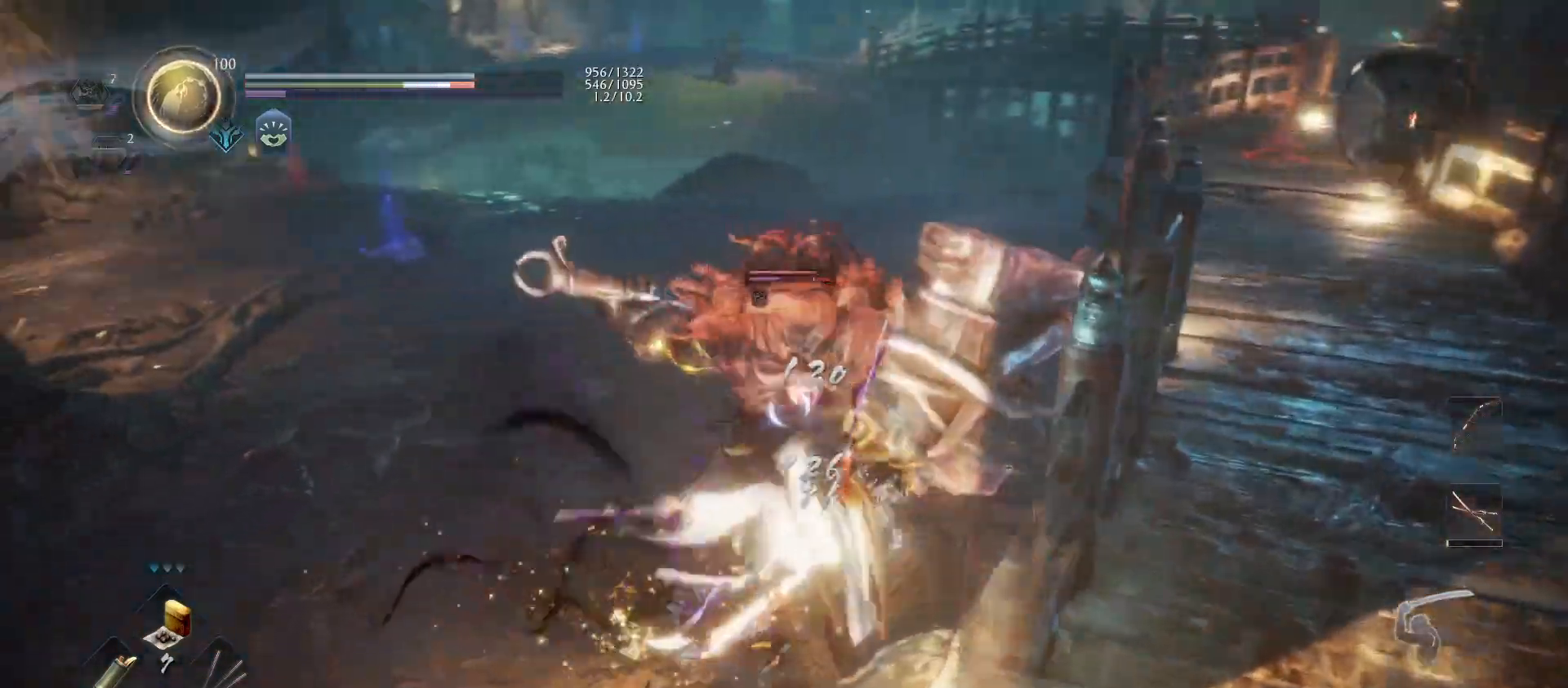
{"buttons": [], "left_stick": "up", "right_stick": "center", "events": [[33, "TRIANGLE", "down"], [167, "TRIANGLE", "up"]]}
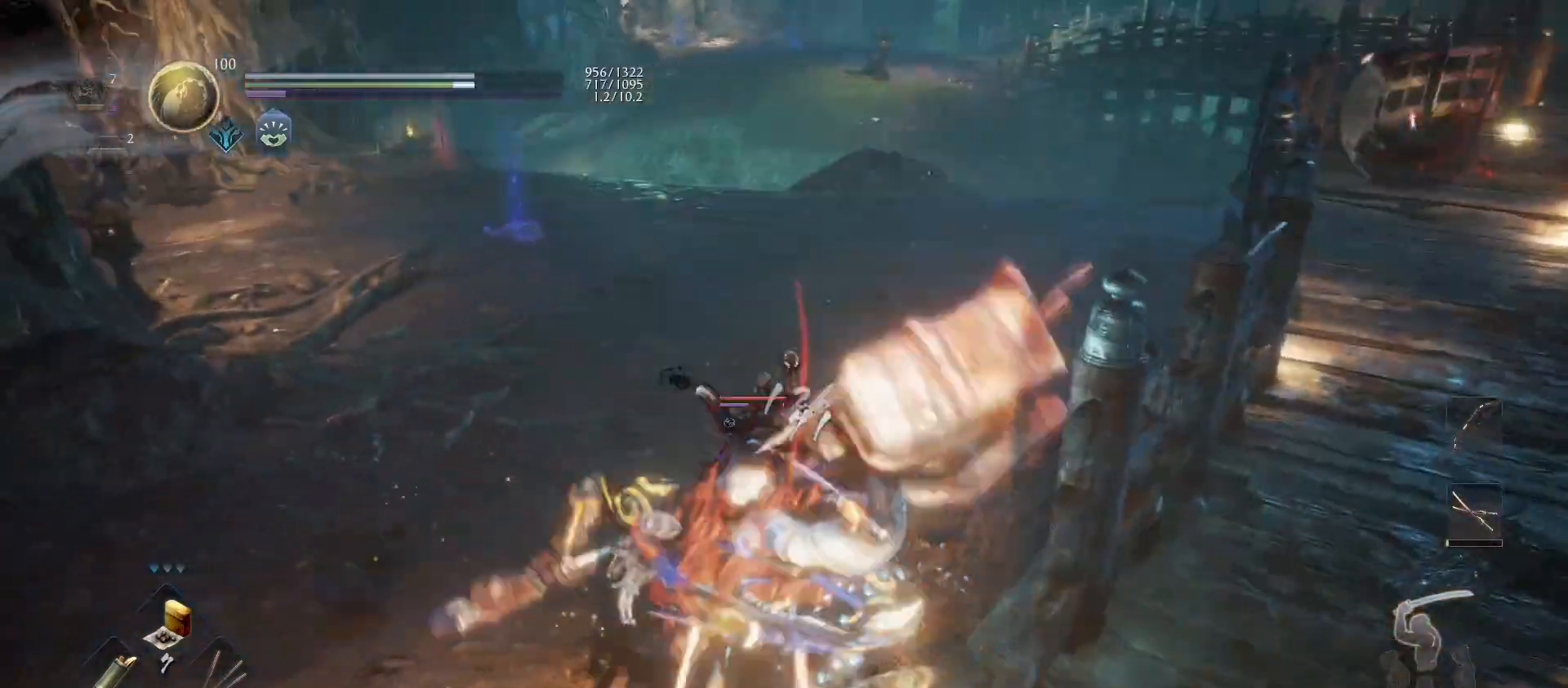
{"buttons": ["L1"], "left_stick": "up-left", "right_stick": "center", "events": [[267, "left_stick", "up-left"], [300, "R1", "down"], [333, "CROSS", "down"], [333, "L1", "down"], [433, "CROSS", "up"], [433, "R1", "up"]]}
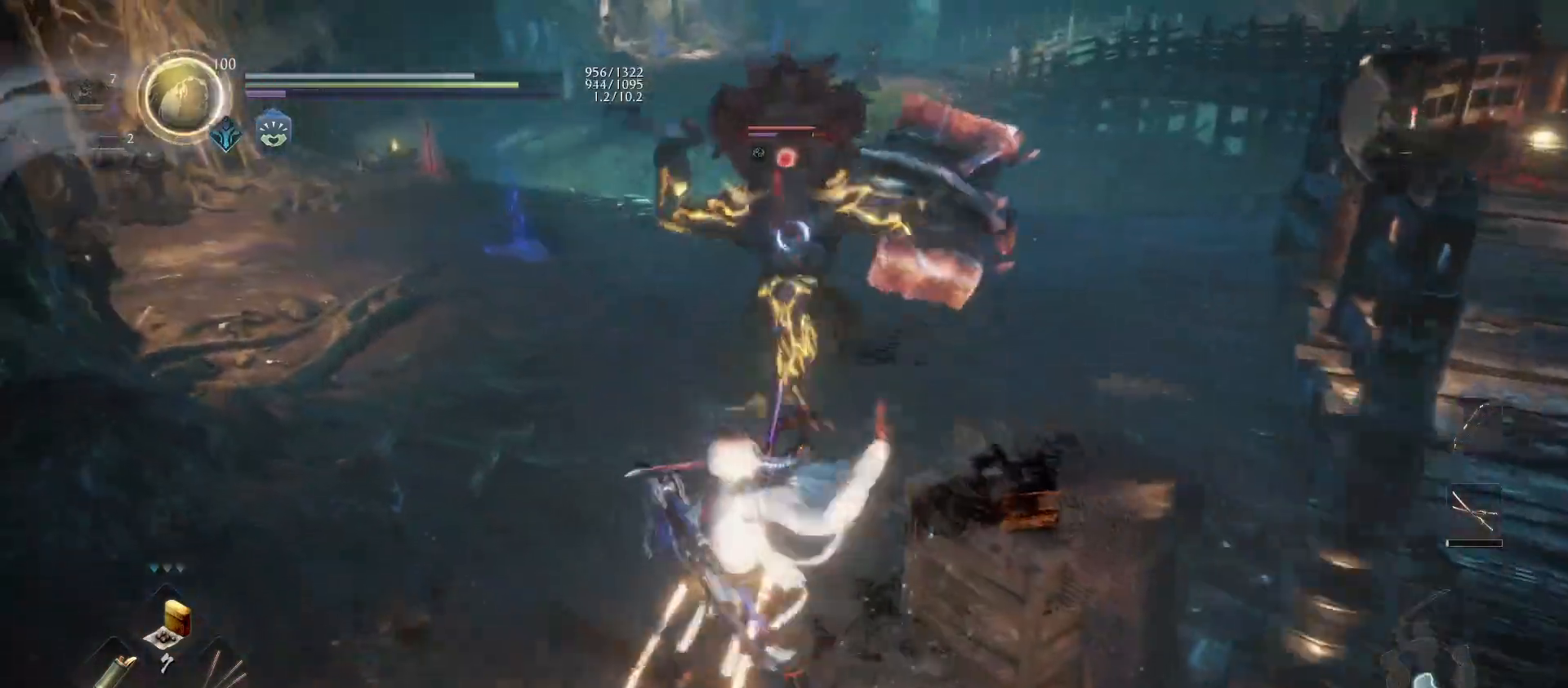
{"buttons": [], "left_stick": "down", "right_stick": "center", "events": [[133, "L1", "up"], [200, "left_stick", "down"], [267, "CROSS", "down"], [367, "CROSS", "up"]]}
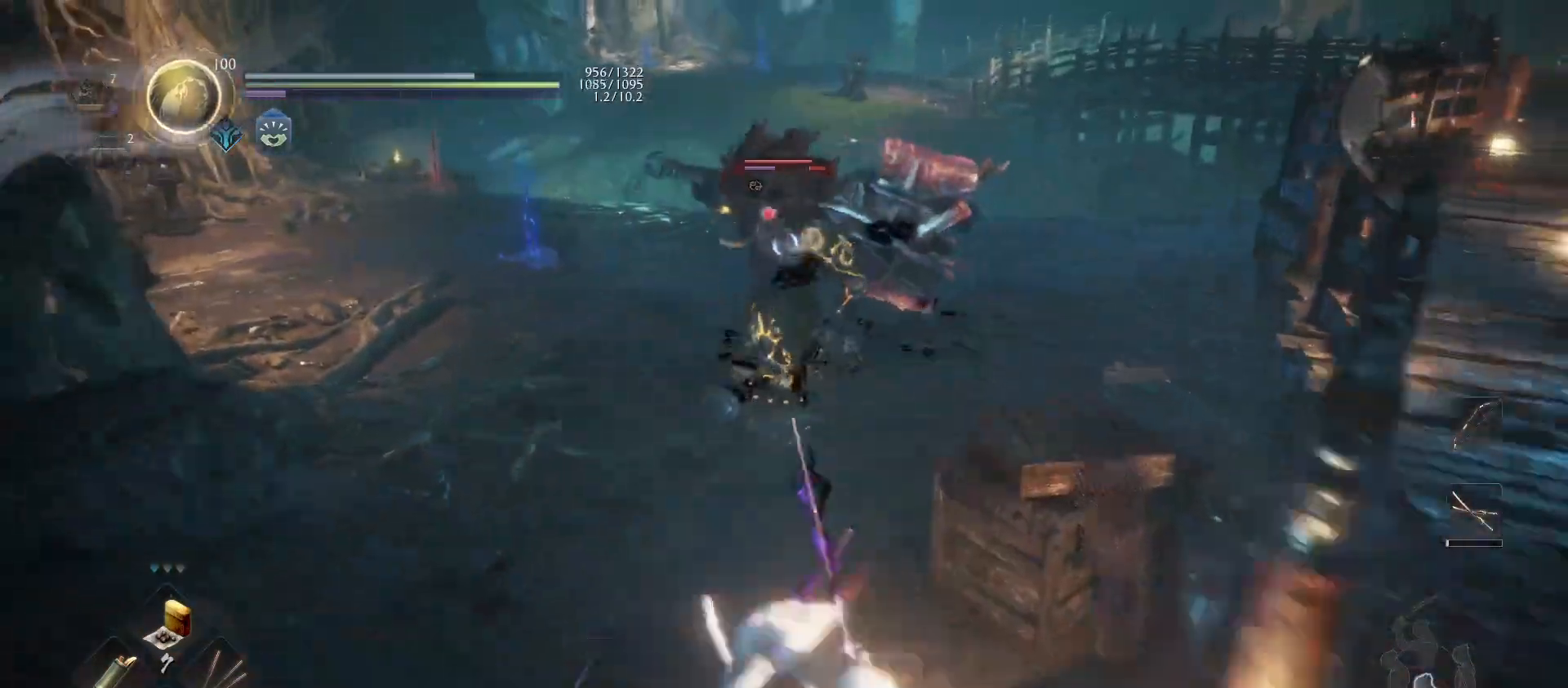
{"buttons": ["CROSS"], "left_stick": "up-right", "right_stick": "center", "events": [[267, "left_stick", "down-right"], [400, "left_stick", "up-right"], [467, "CROSS", "down"]]}
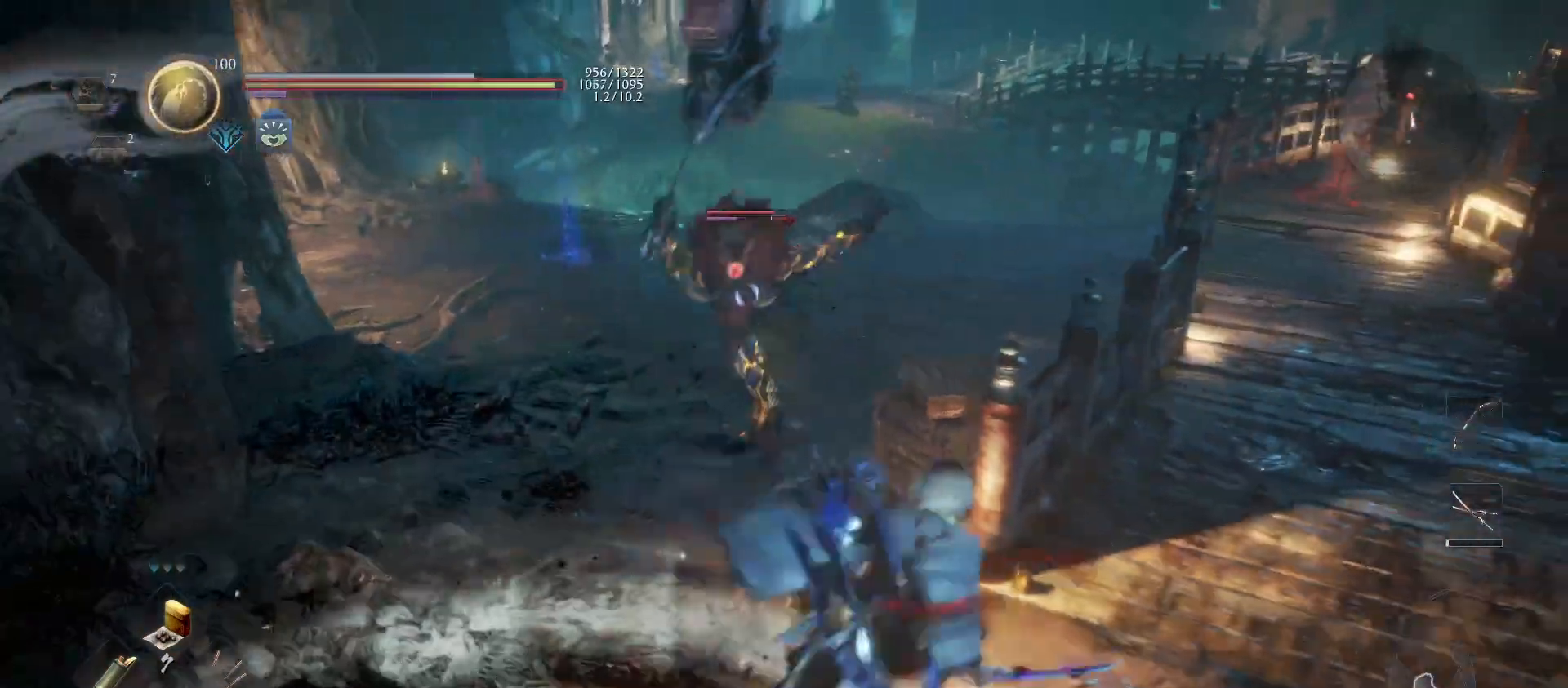
{"buttons": ["CROSS"], "left_stick": "right", "right_stick": "center", "events": [[333, "left_stick", "right"]]}